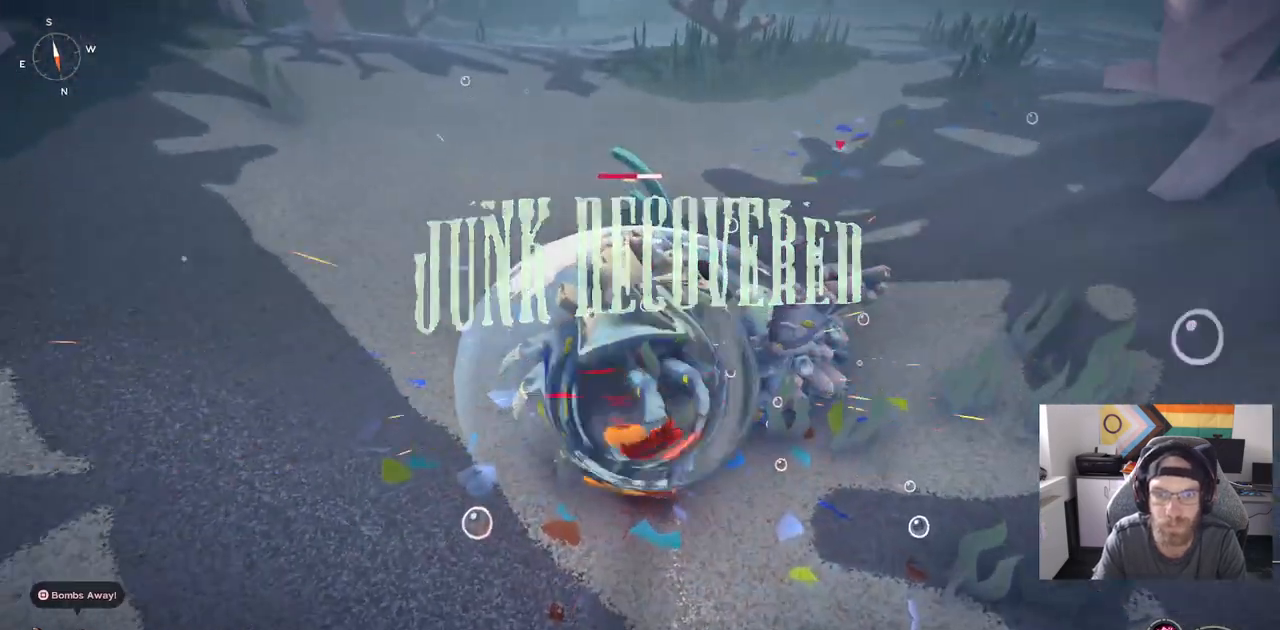
Gameplay with a controller (PlayStation layout); each line is a JSON object with the inputs held at the frame after it. "events" lists button and stick changes between this image and that frame as [ms after this image, input, new state], when the widget could be followed in between. Not read: L1.
{"buttons": [], "left_stick": "up", "right_stick": "center", "events": []}
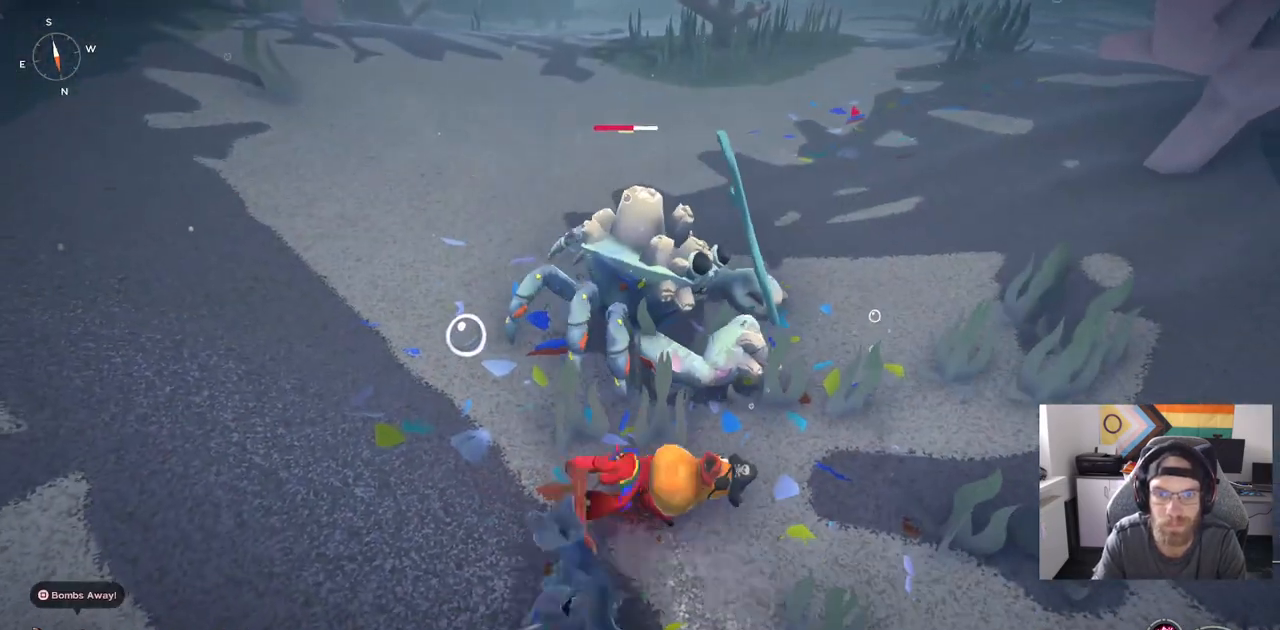
{"buttons": [], "left_stick": "up", "right_stick": "center", "events": []}
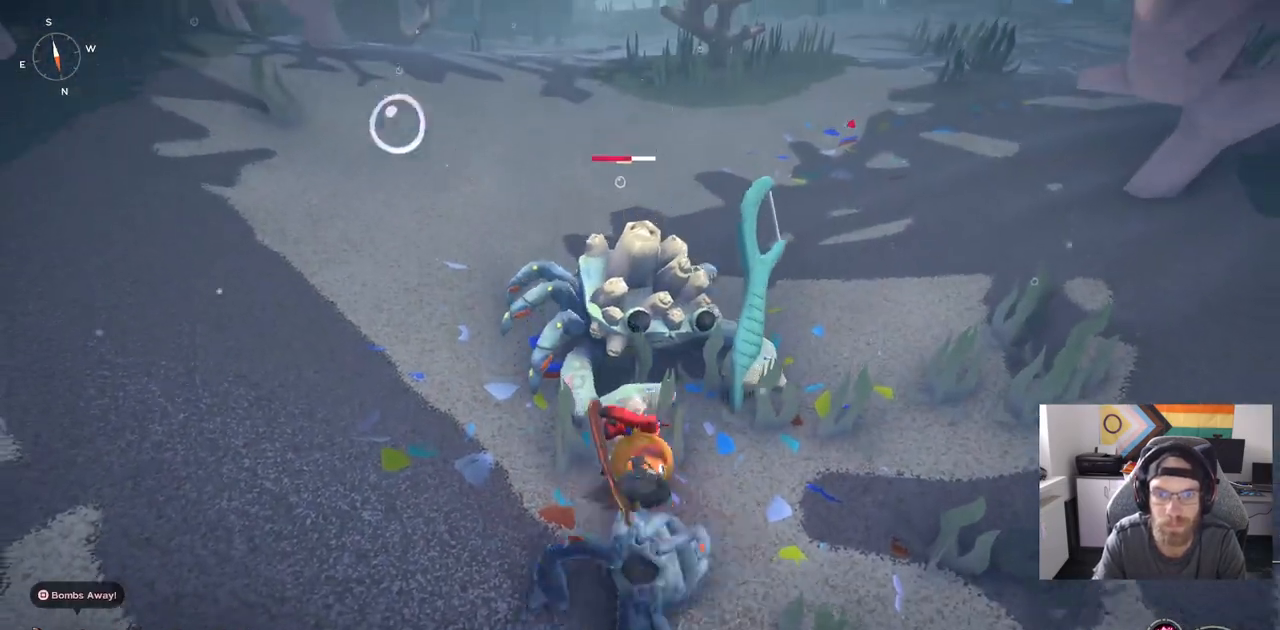
{"buttons": [], "left_stick": "up", "right_stick": "center", "events": []}
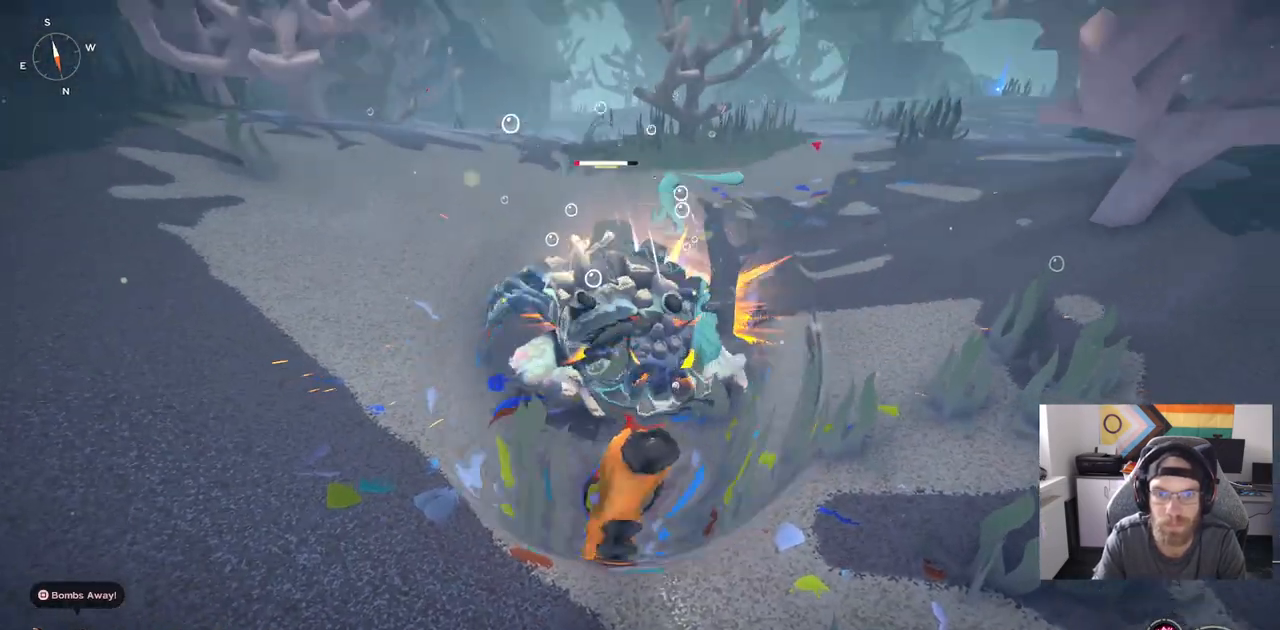
{"buttons": [], "left_stick": "up", "right_stick": "center", "events": []}
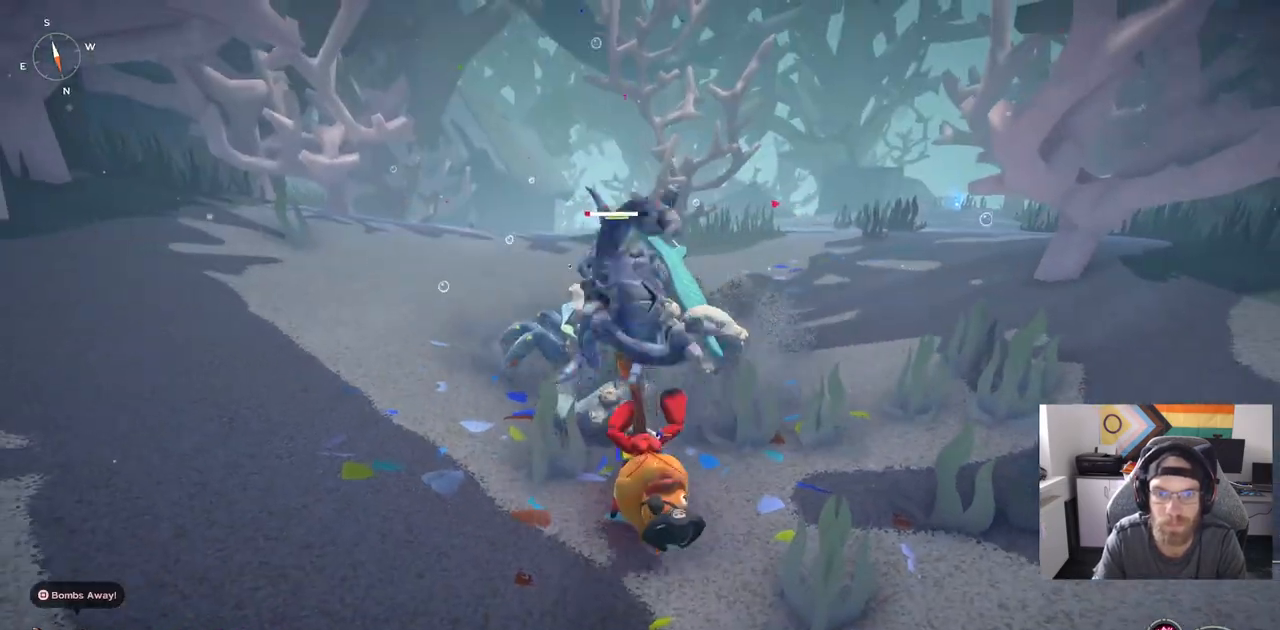
{"buttons": [], "left_stick": "up", "right_stick": "center", "events": []}
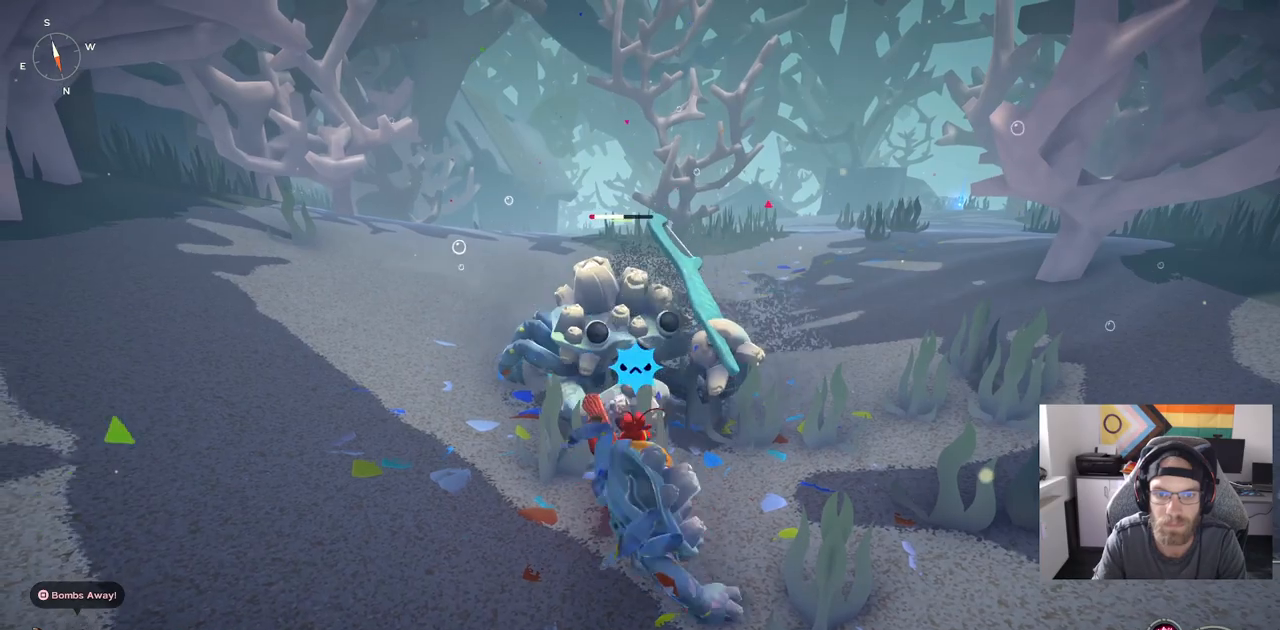
{"buttons": [], "left_stick": "up", "right_stick": "center", "events": []}
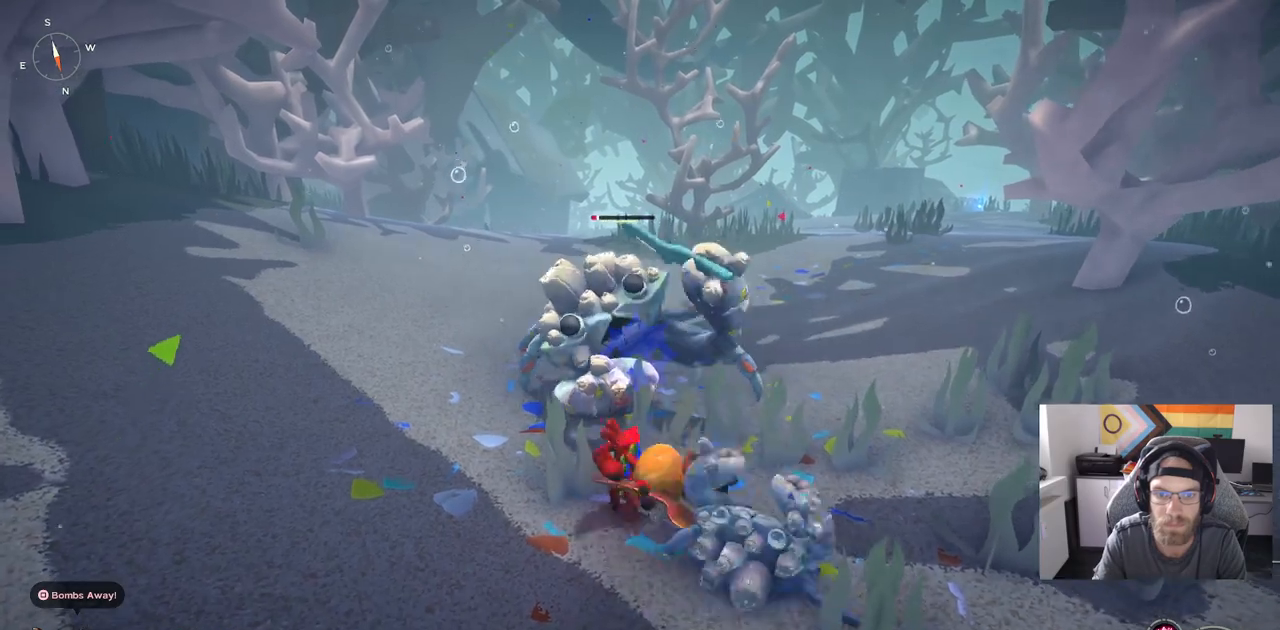
{"buttons": [], "left_stick": "center", "right_stick": "center", "events": [[483, "left_stick", "center"]]}
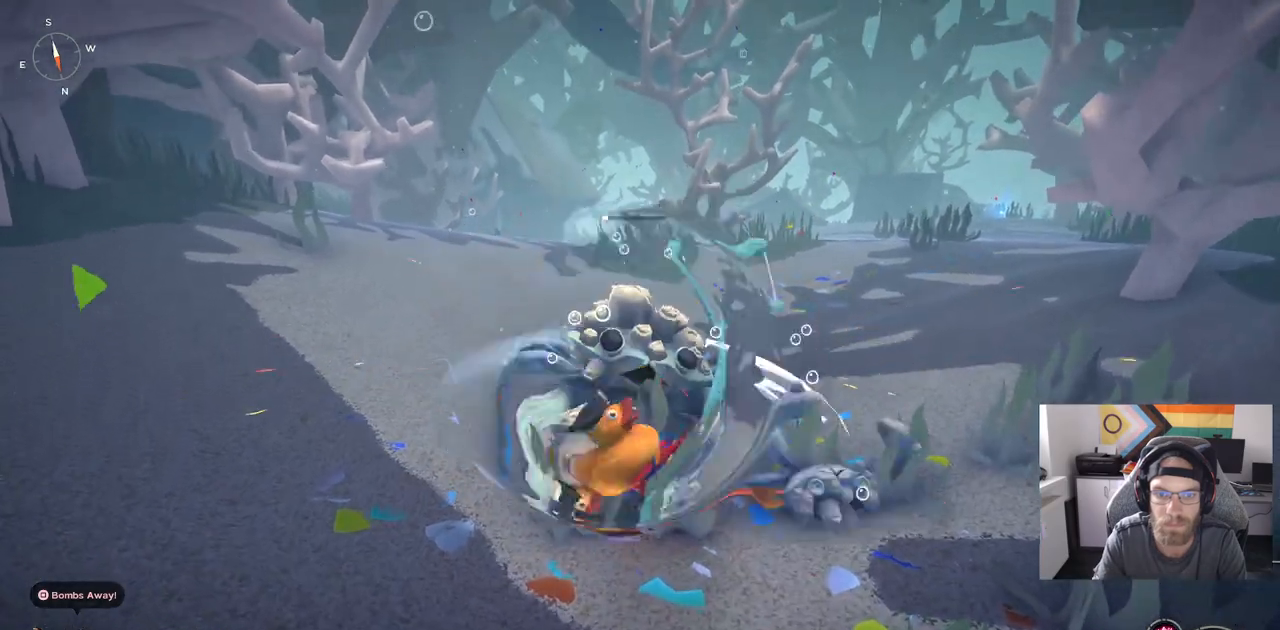
{"buttons": [], "left_stick": "up-left", "right_stick": "center", "events": [[483, "left_stick", "up-left"]]}
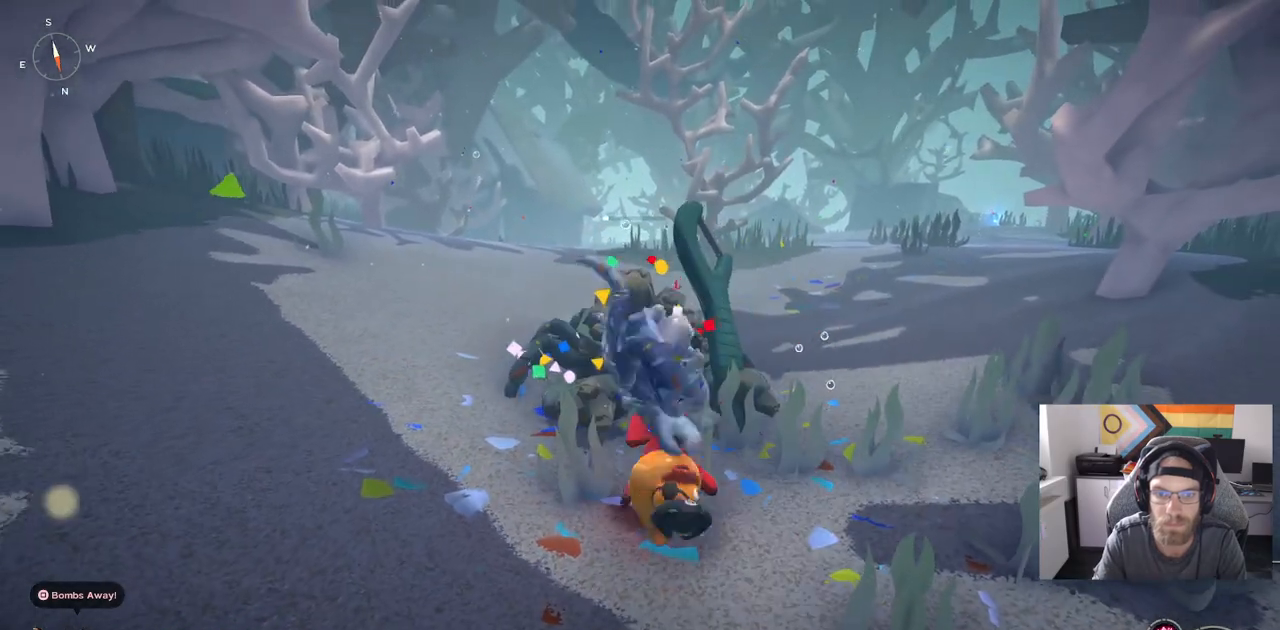
{"buttons": [], "left_stick": "up-left", "right_stick": "center", "events": []}
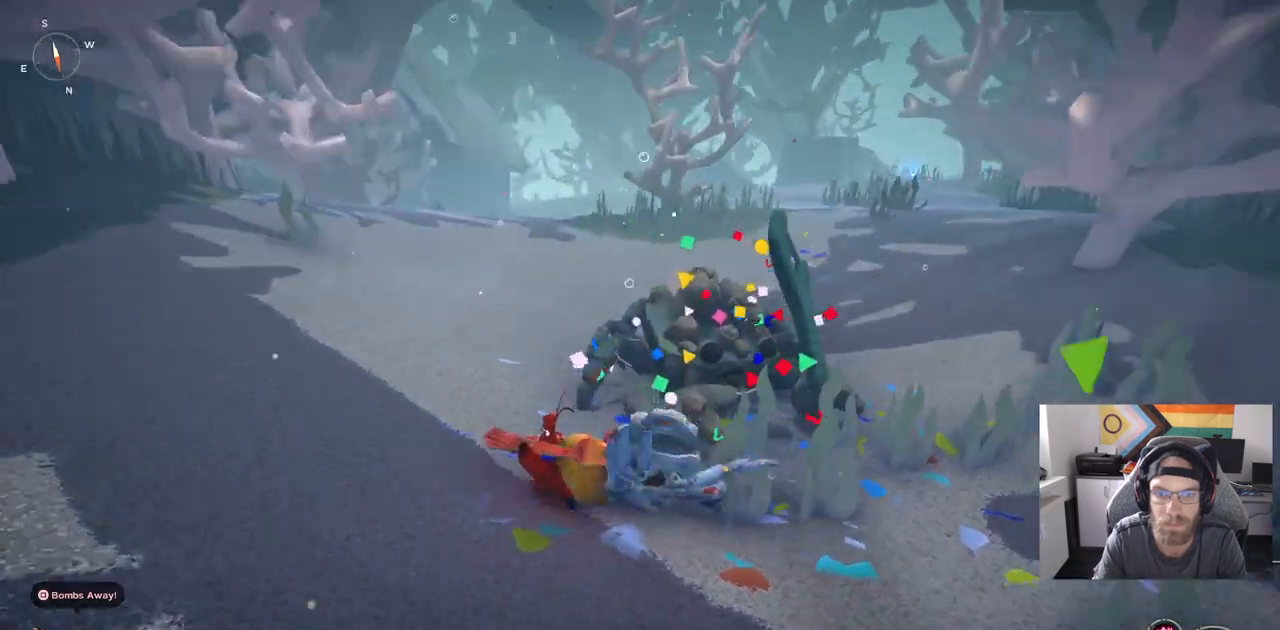
{"buttons": [], "left_stick": "left", "right_stick": "center", "events": [[100, "left_stick", "left"], [350, "right_stick", "right"], [483, "right_stick", "center"]]}
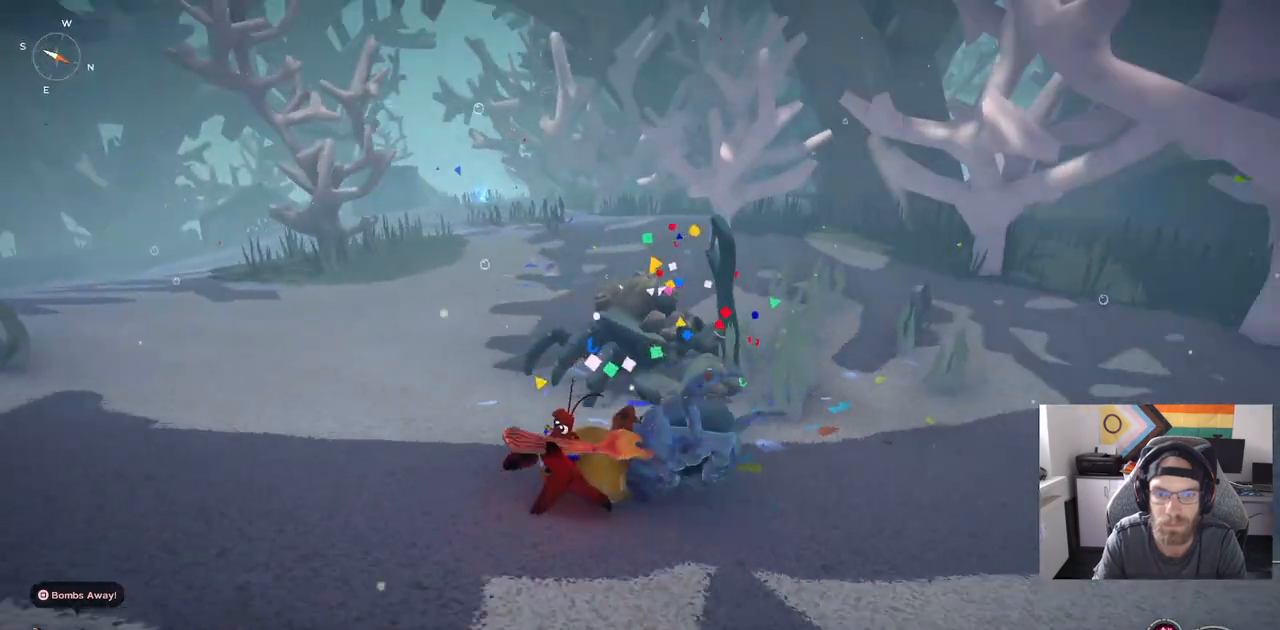
{"buttons": [], "left_stick": "center", "right_stick": "center", "events": [[117, "left_stick", "up-left"], [350, "left_stick", "center"]]}
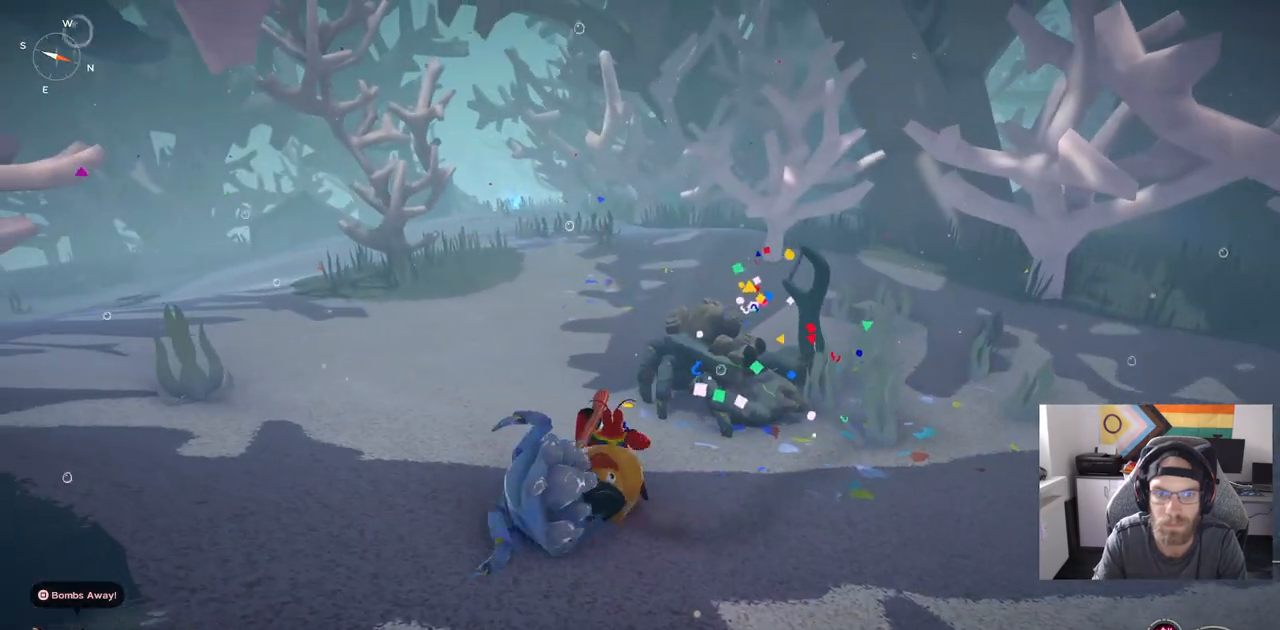
{"buttons": [], "left_stick": "center", "right_stick": "center", "events": [[117, "left_stick", "up"], [483, "left_stick", "center"]]}
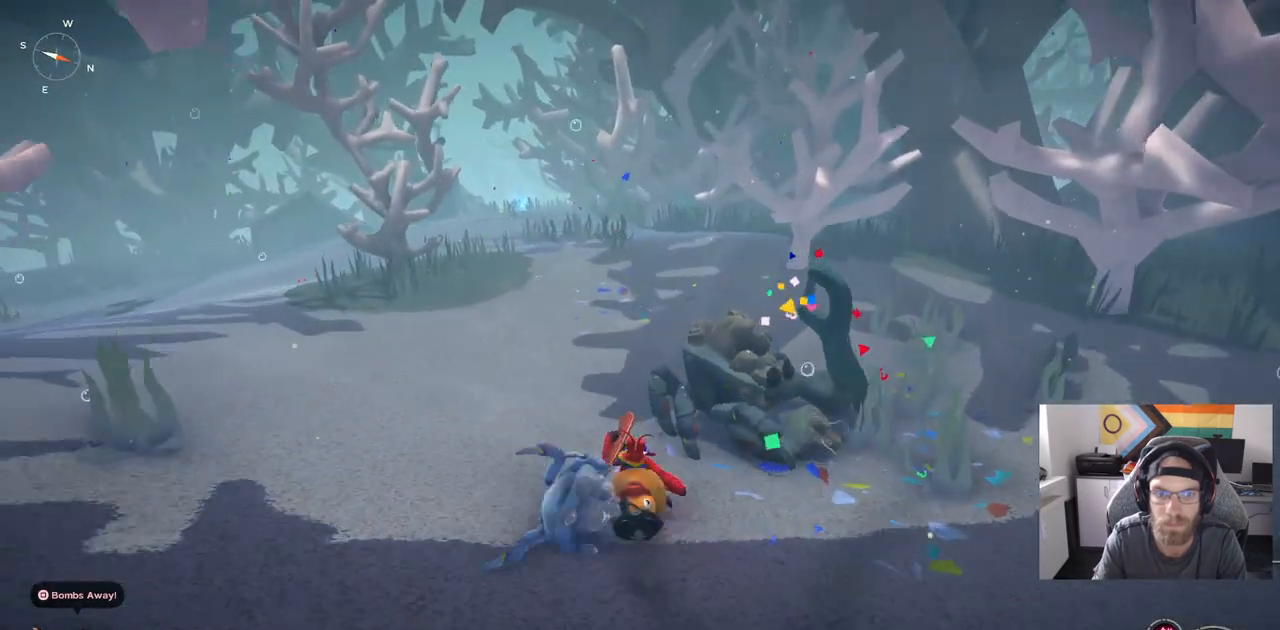
{"buttons": [], "left_stick": "center", "right_stick": "center", "events": []}
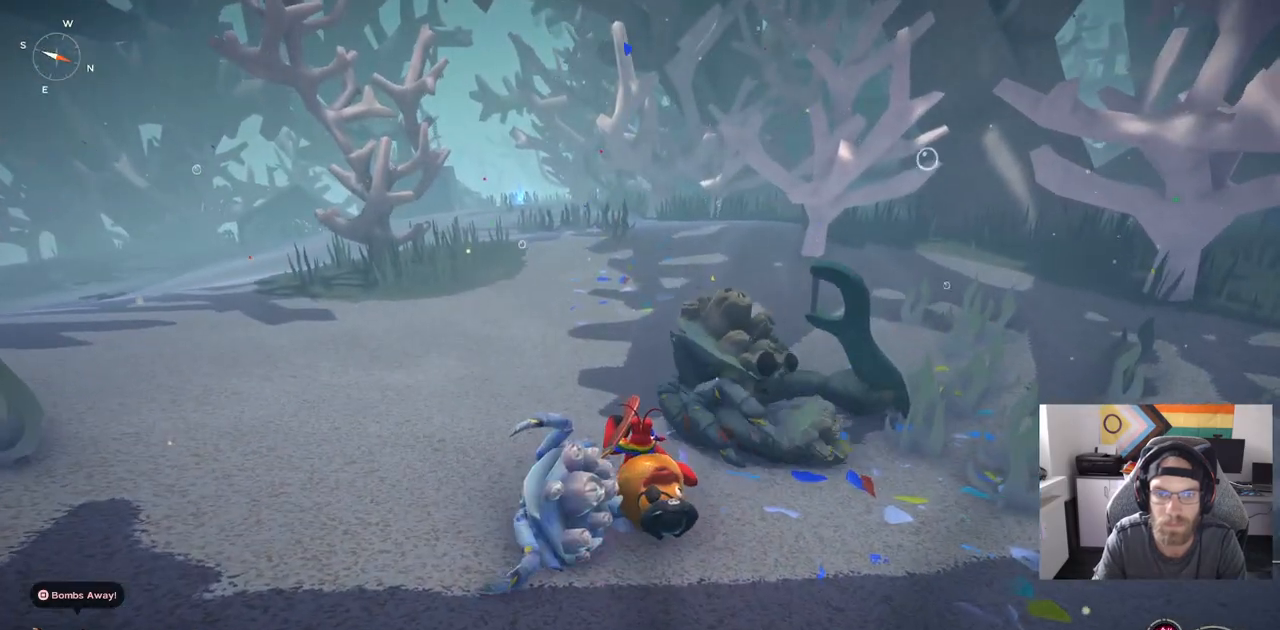
{"buttons": [], "left_stick": "up", "right_stick": "center", "events": [[83, "left_stick", "up"]]}
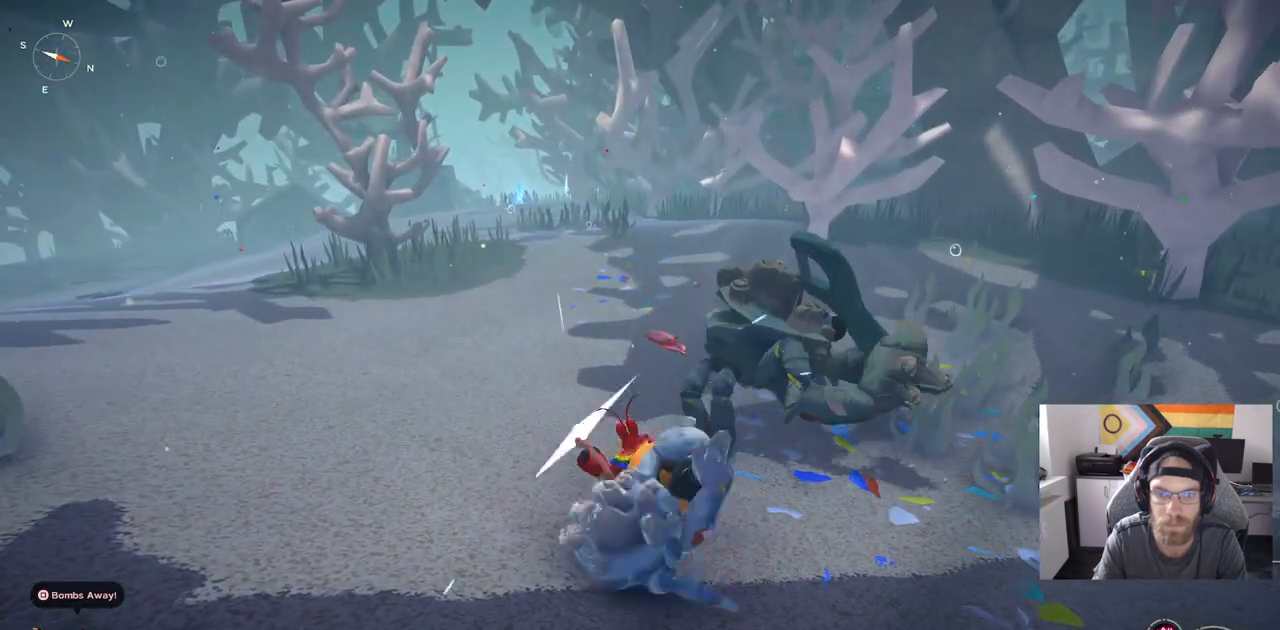
{"buttons": [], "left_stick": "up", "right_stick": "center", "events": []}
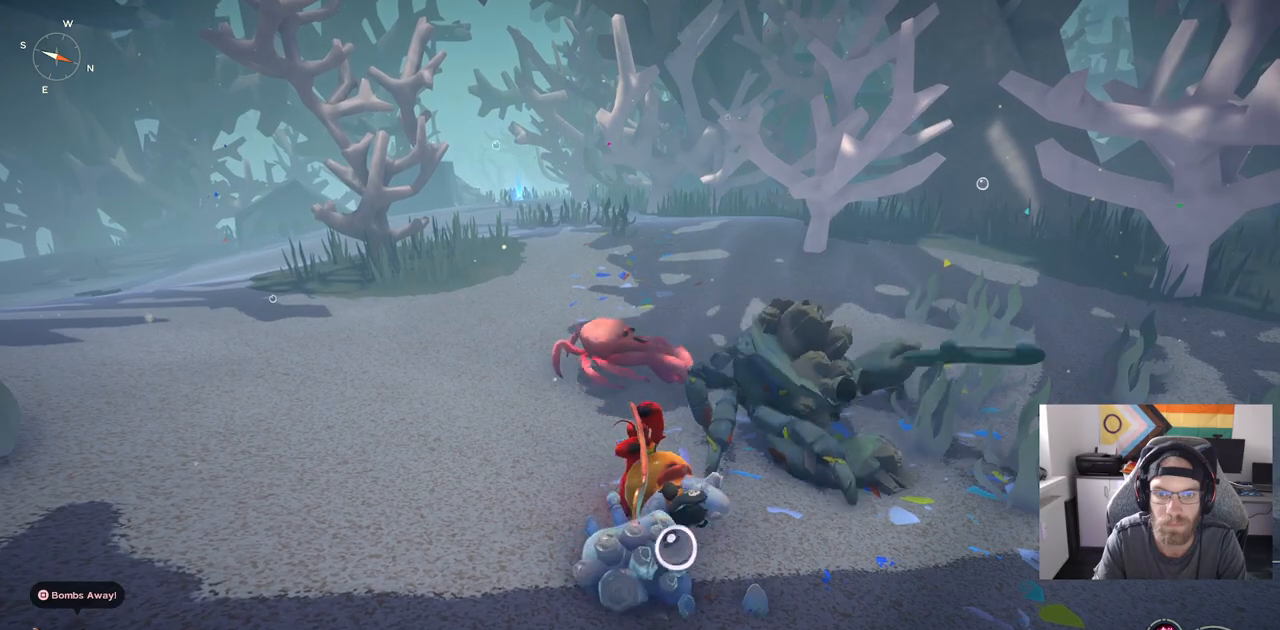
{"buttons": [], "left_stick": "up", "right_stick": "center", "events": []}
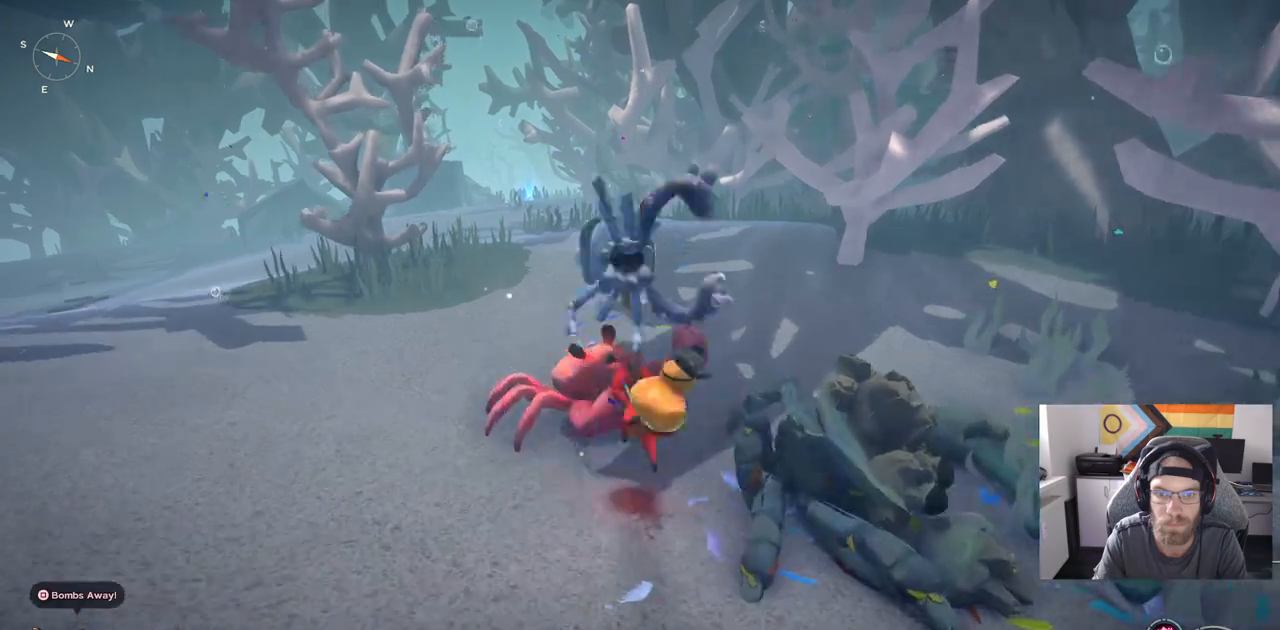
{"buttons": [], "left_stick": "up", "right_stick": "center", "events": []}
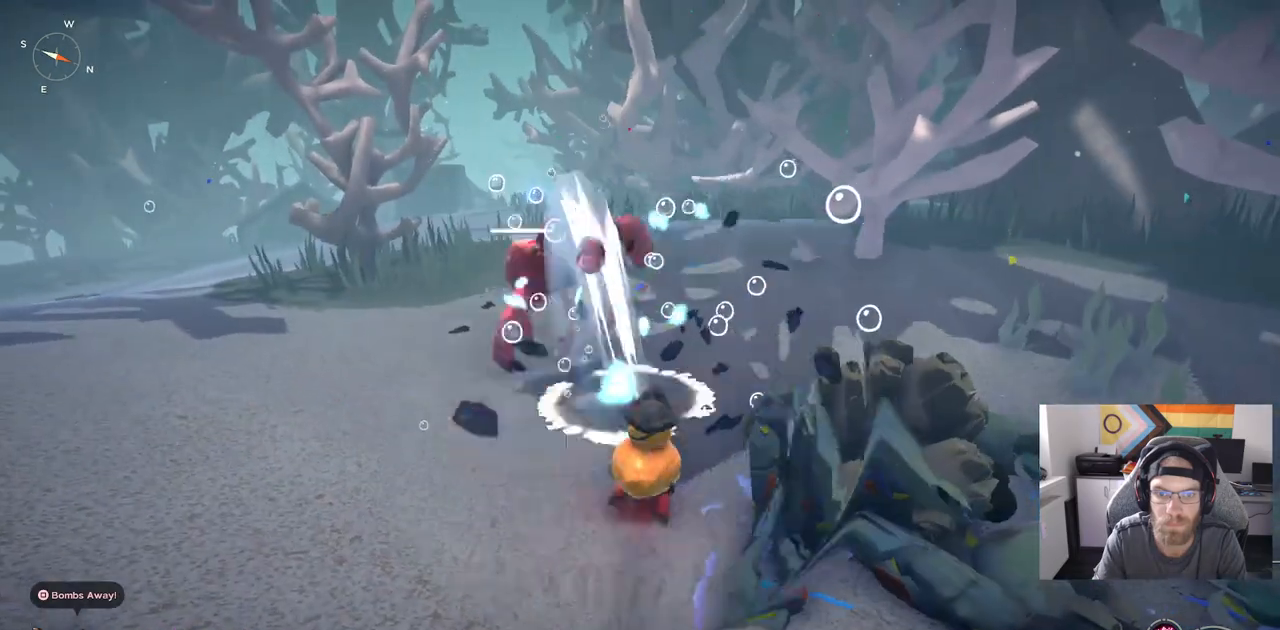
{"buttons": [], "left_stick": "up", "right_stick": "center", "events": []}
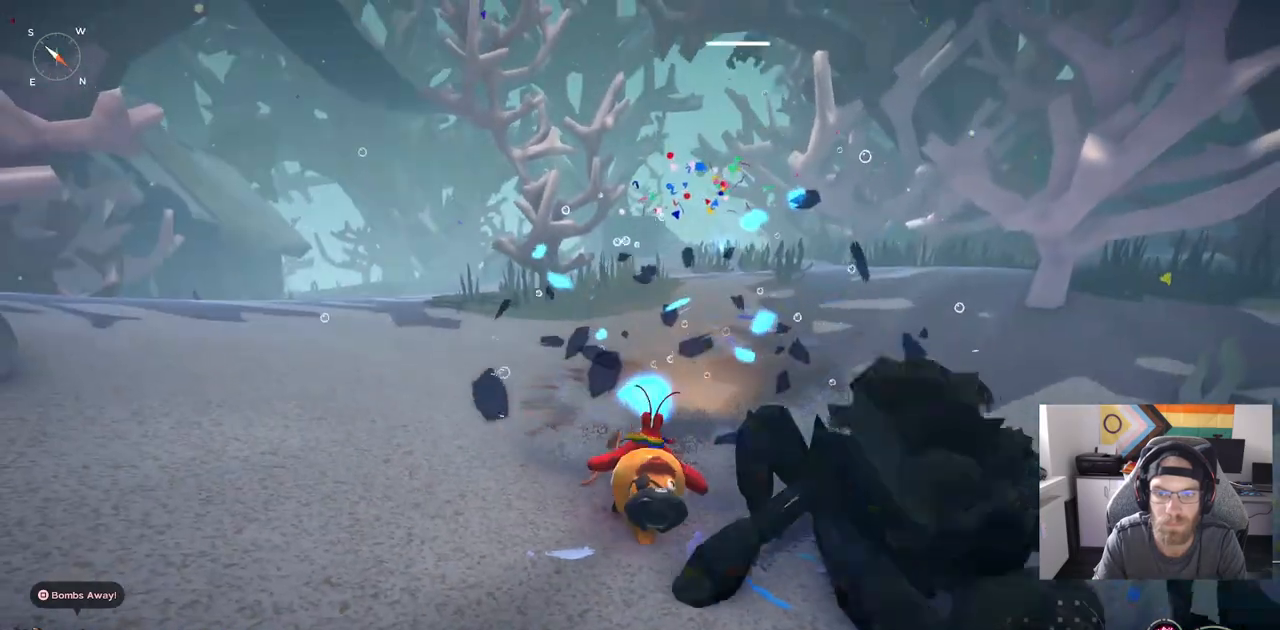
{"buttons": [], "left_stick": "up", "right_stick": "center", "events": []}
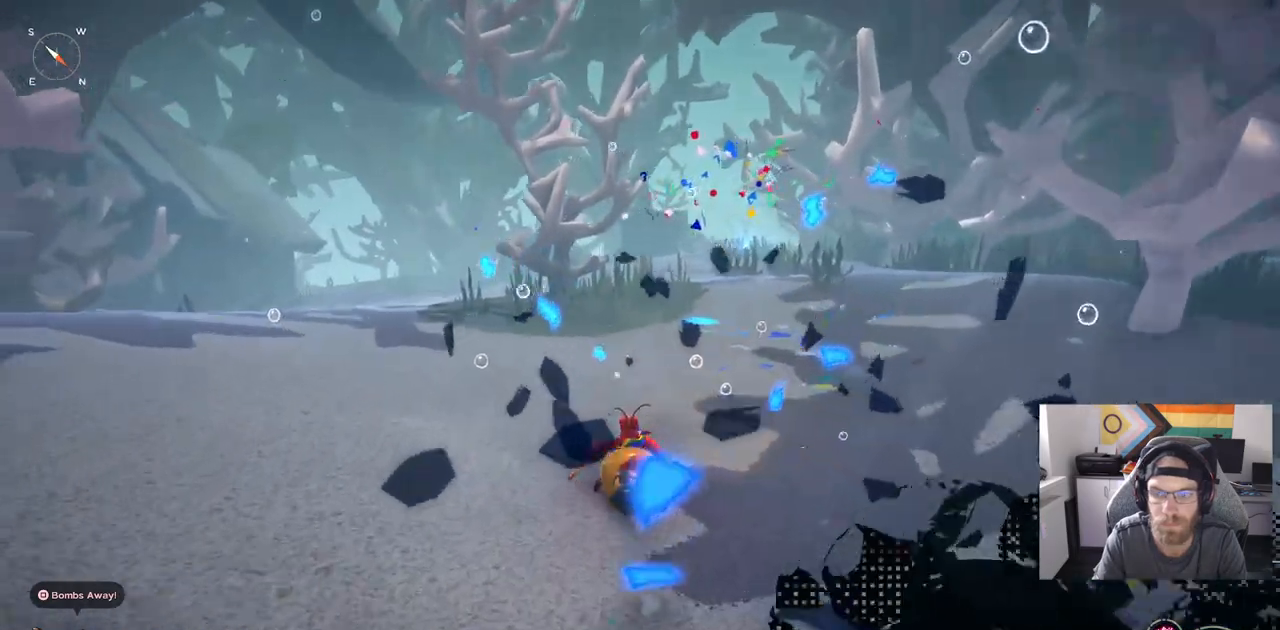
{"buttons": [], "left_stick": "up", "right_stick": "center", "events": []}
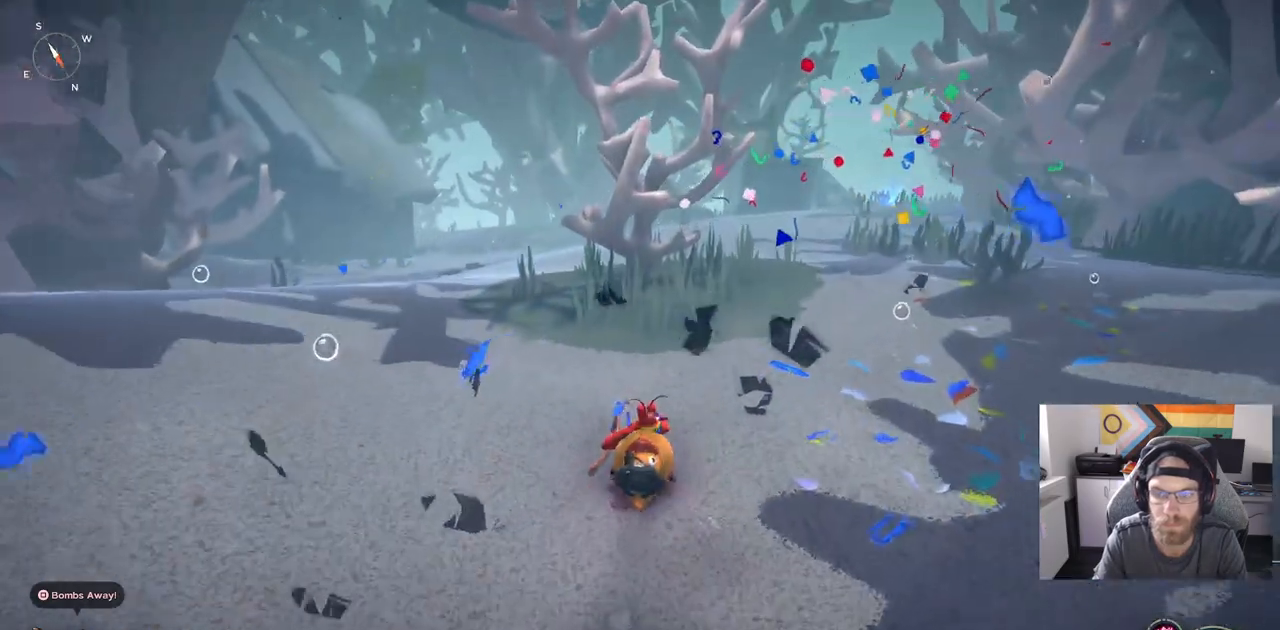
{"buttons": ["CIRCLE"], "left_stick": "up", "right_stick": "center", "events": [[500, "CIRCLE", "down"]]}
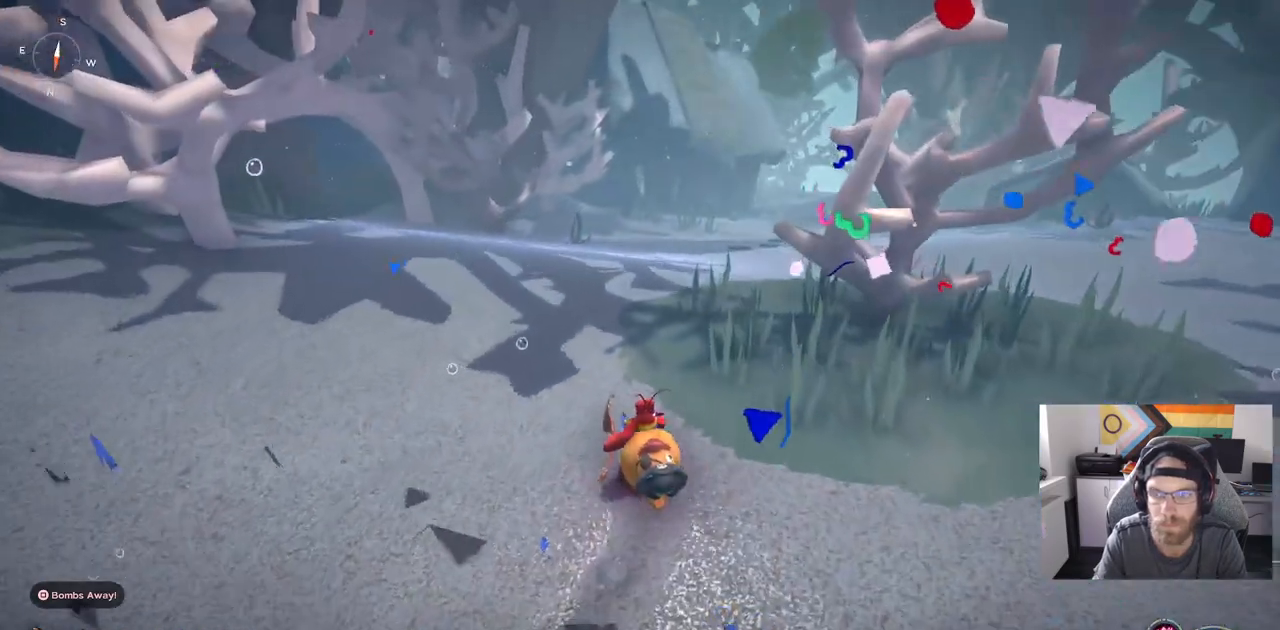
{"buttons": ["CIRCLE"], "left_stick": "up", "right_stick": "center", "events": []}
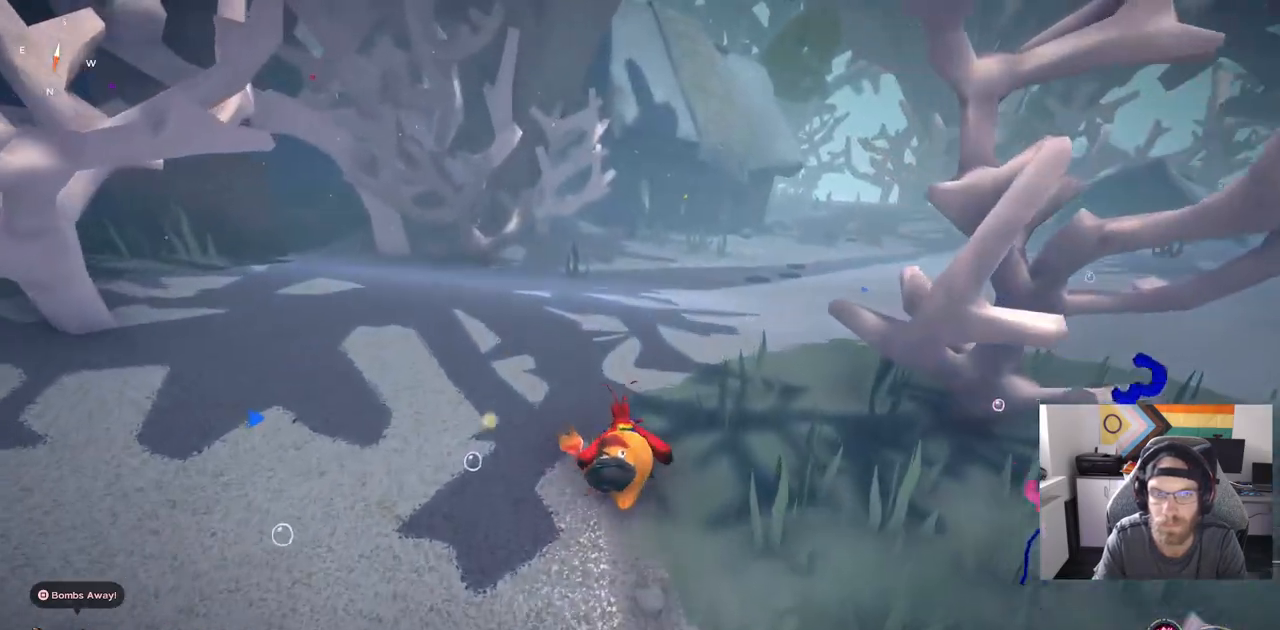
{"buttons": [], "left_stick": "up", "right_stick": "center", "events": [[217, "CIRCLE", "up"]]}
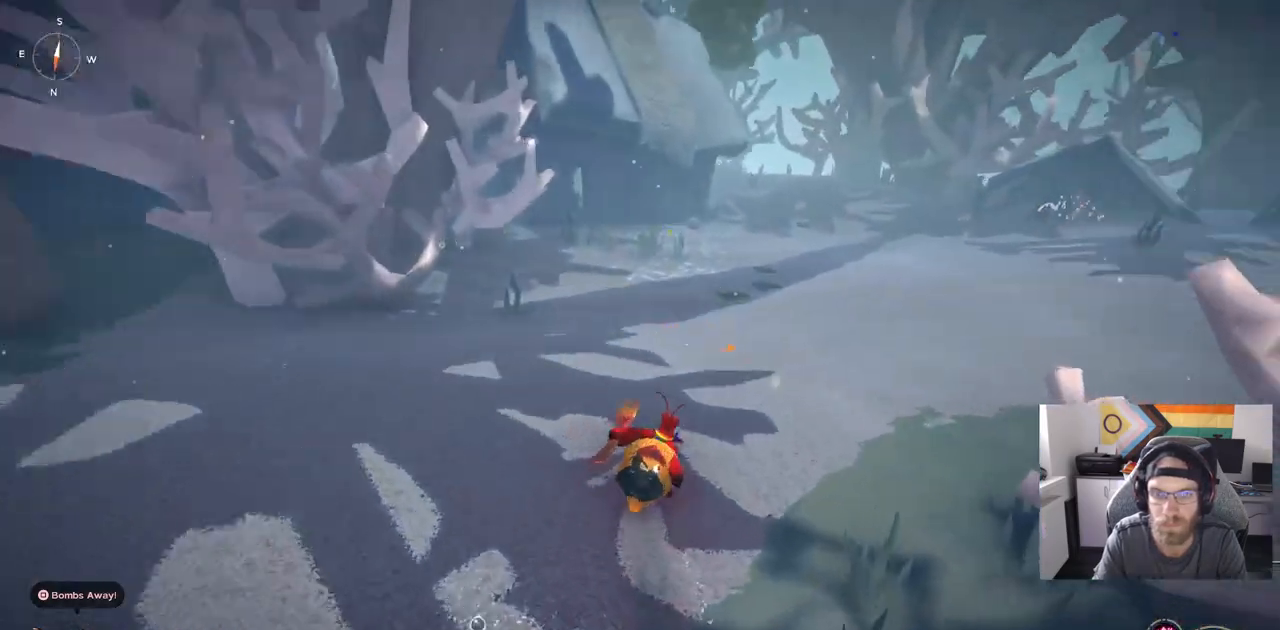
{"buttons": [], "left_stick": "up", "right_stick": "center", "events": []}
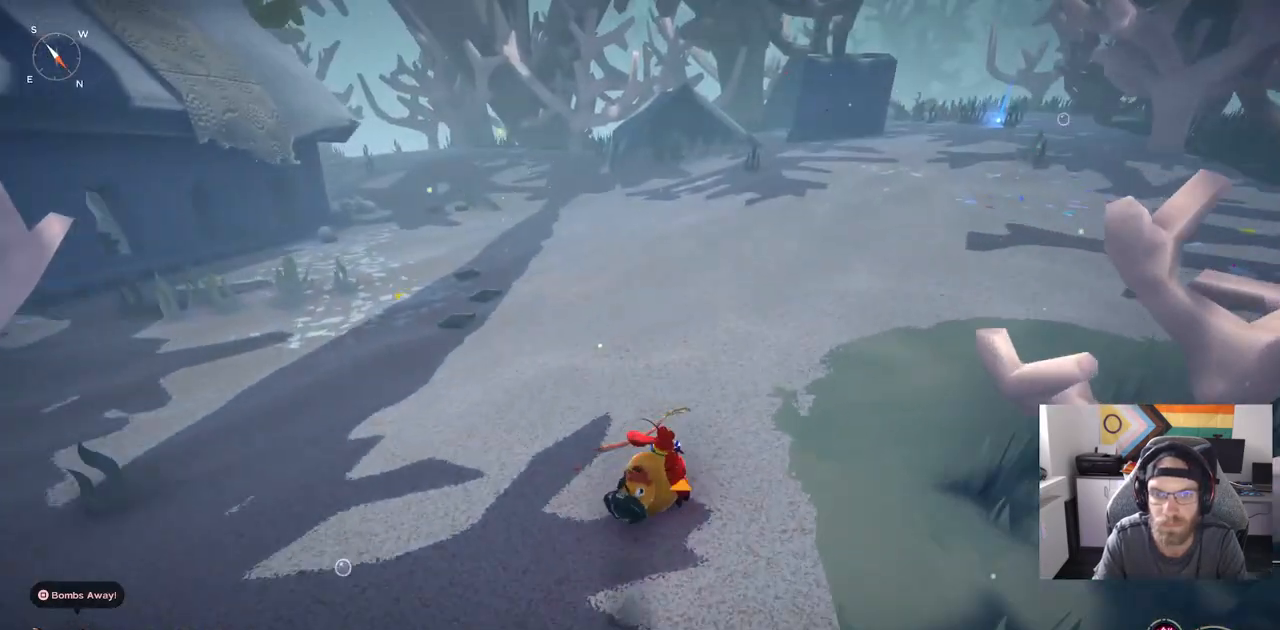
{"buttons": ["CIRCLE"], "left_stick": "up", "right_stick": "center", "events": [[317, "CIRCLE", "down"]]}
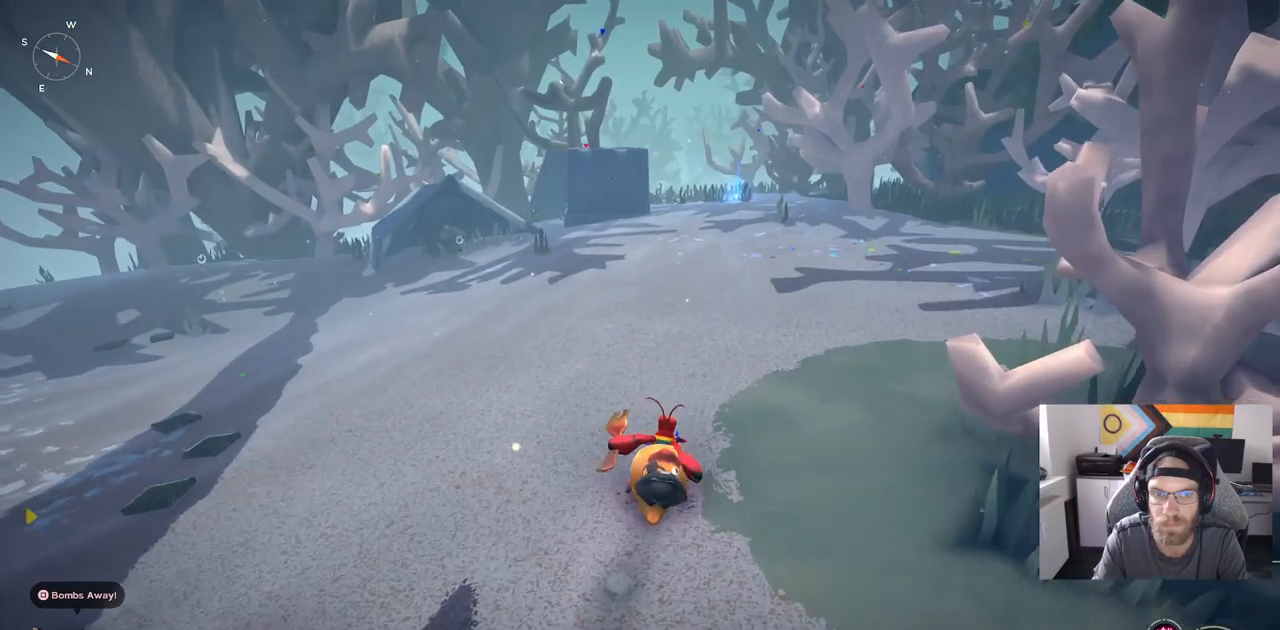
{"buttons": ["CIRCLE"], "left_stick": "up", "right_stick": "center", "events": []}
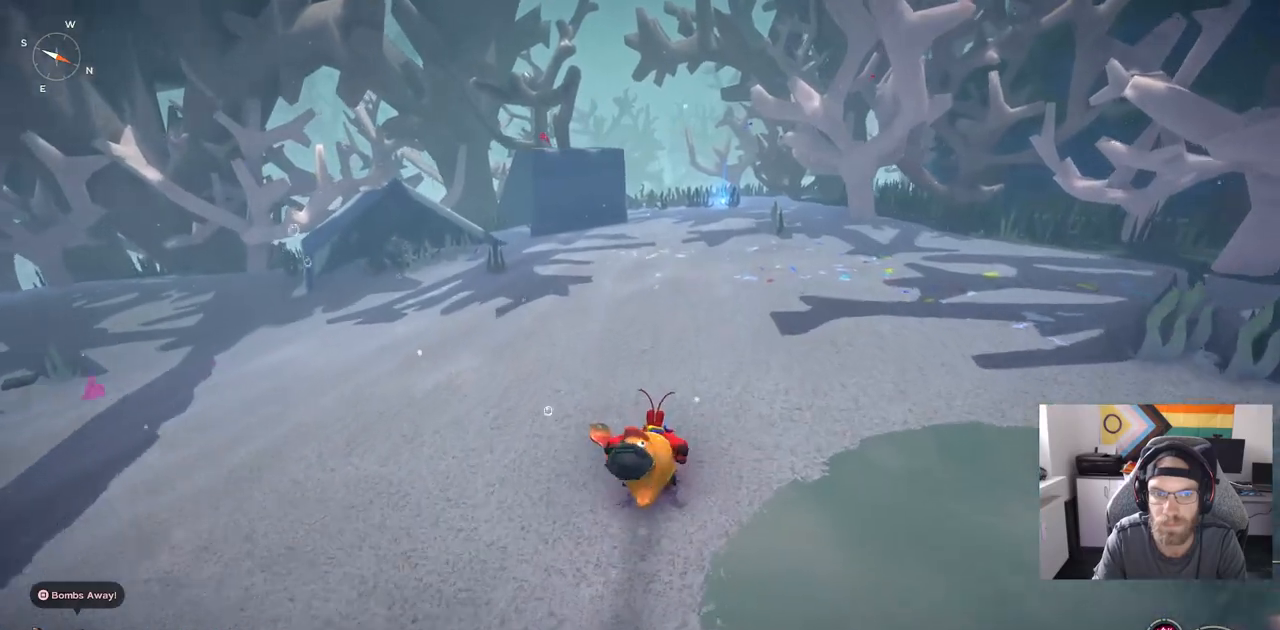
{"buttons": ["CIRCLE"], "left_stick": "up", "right_stick": "center", "events": []}
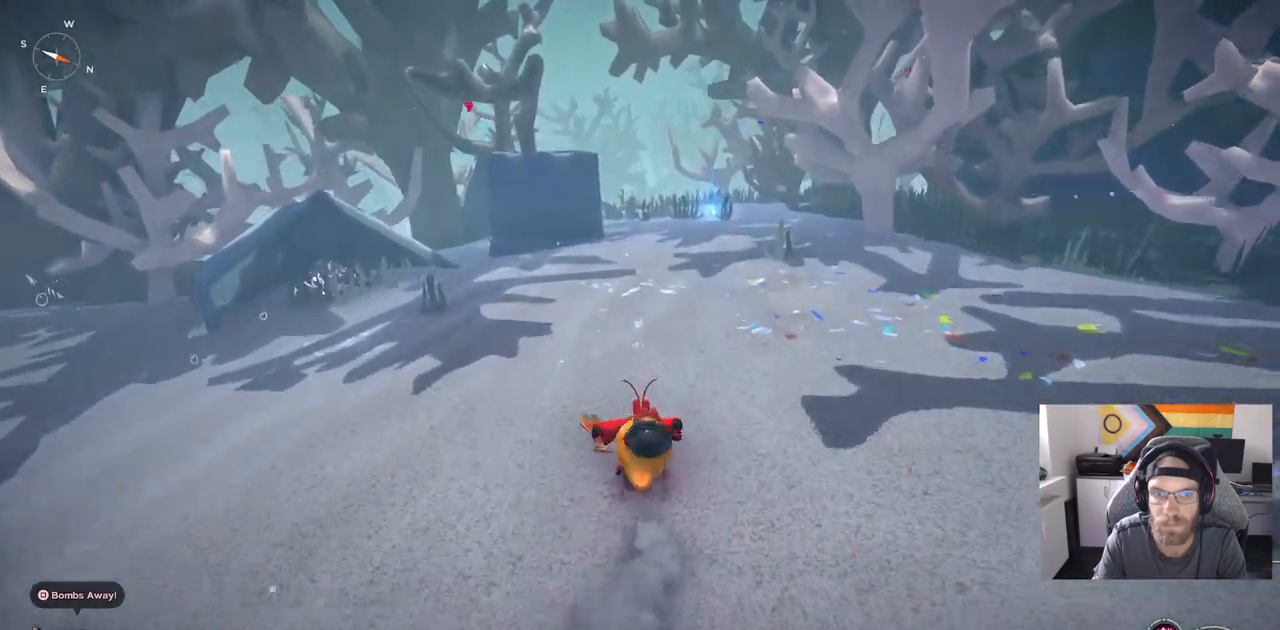
{"buttons": ["CIRCLE"], "left_stick": "up", "right_stick": "center", "events": []}
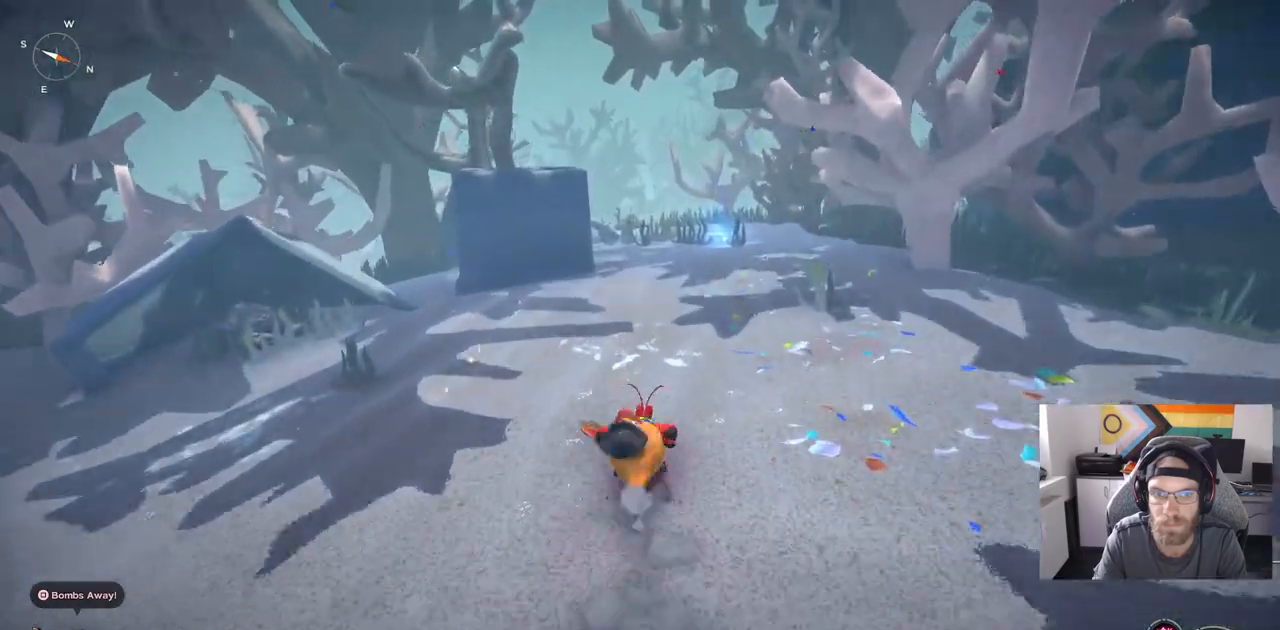
{"buttons": ["CIRCLE"], "left_stick": "up", "right_stick": "center", "events": []}
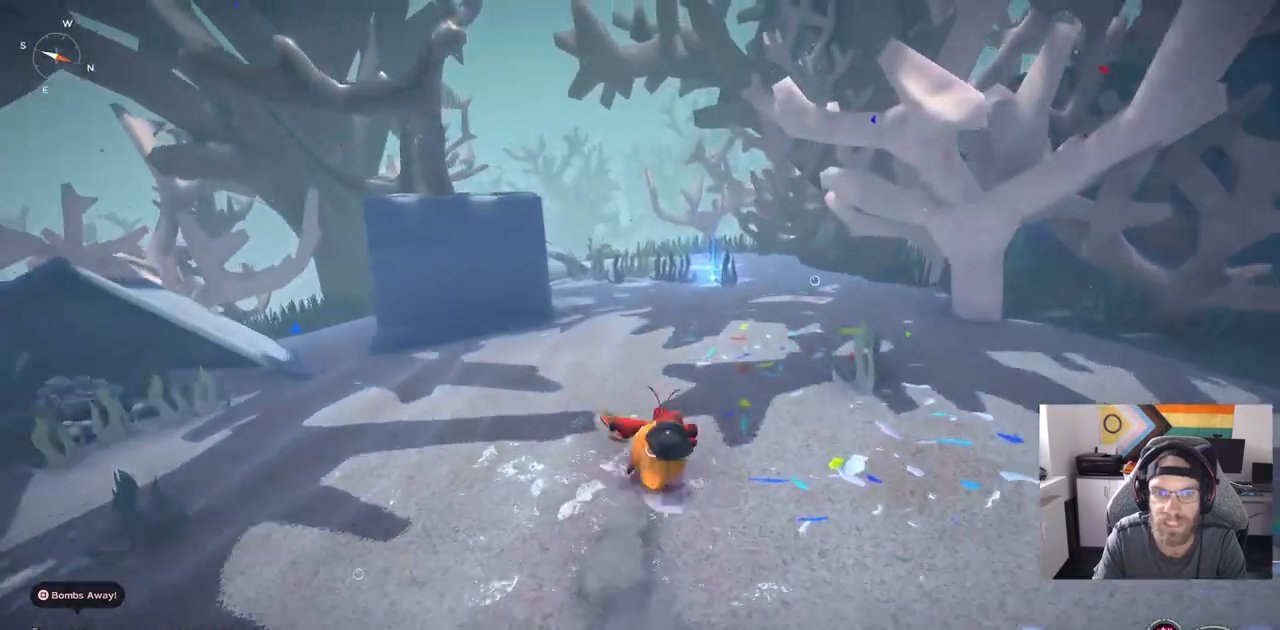
{"buttons": ["CIRCLE"], "left_stick": "up", "right_stick": "center", "events": []}